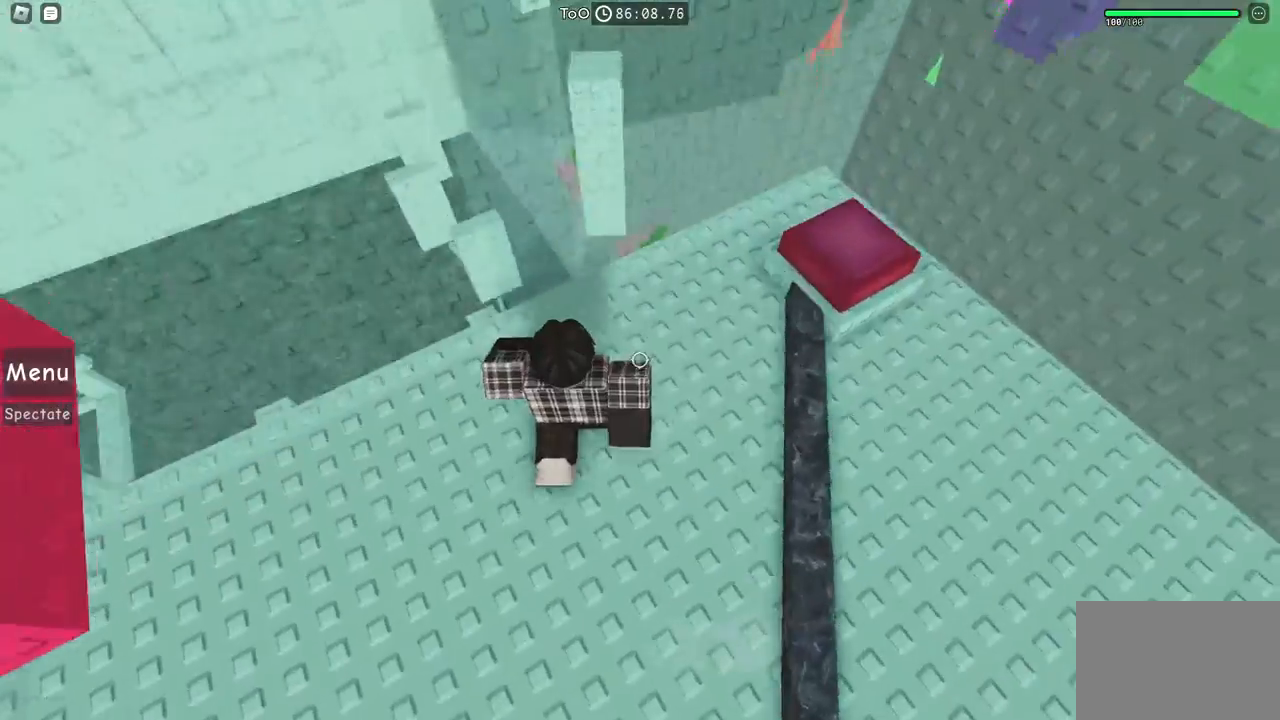
Gameplay with keyboard; each line is a JSON object with the keys held at the frame after it. "events" lists presses ("down") and releases ("up") of "a", "ctrl", "d", "e", "f", "q", "r", "s", "shift", "space", "tab" and "w" between this image and that frame as [ms after this image, input, new state], when the widget could be followed in between. No other keys are recorded. Mouse input is not recorded.
{"keys": ["d"], "events": [[167, "space", "down"], [334, "space", "up"], [467, "w", "up"]]}
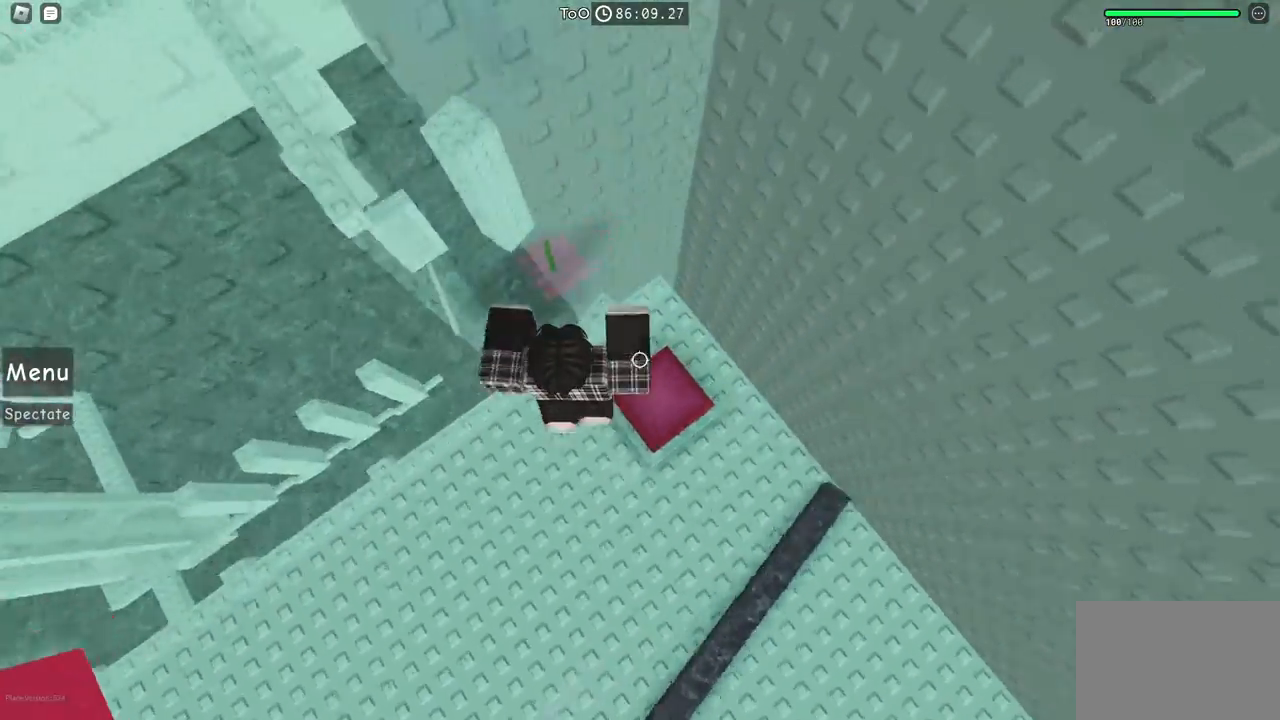
{"keys": [], "events": [[67, "d", "up"]]}
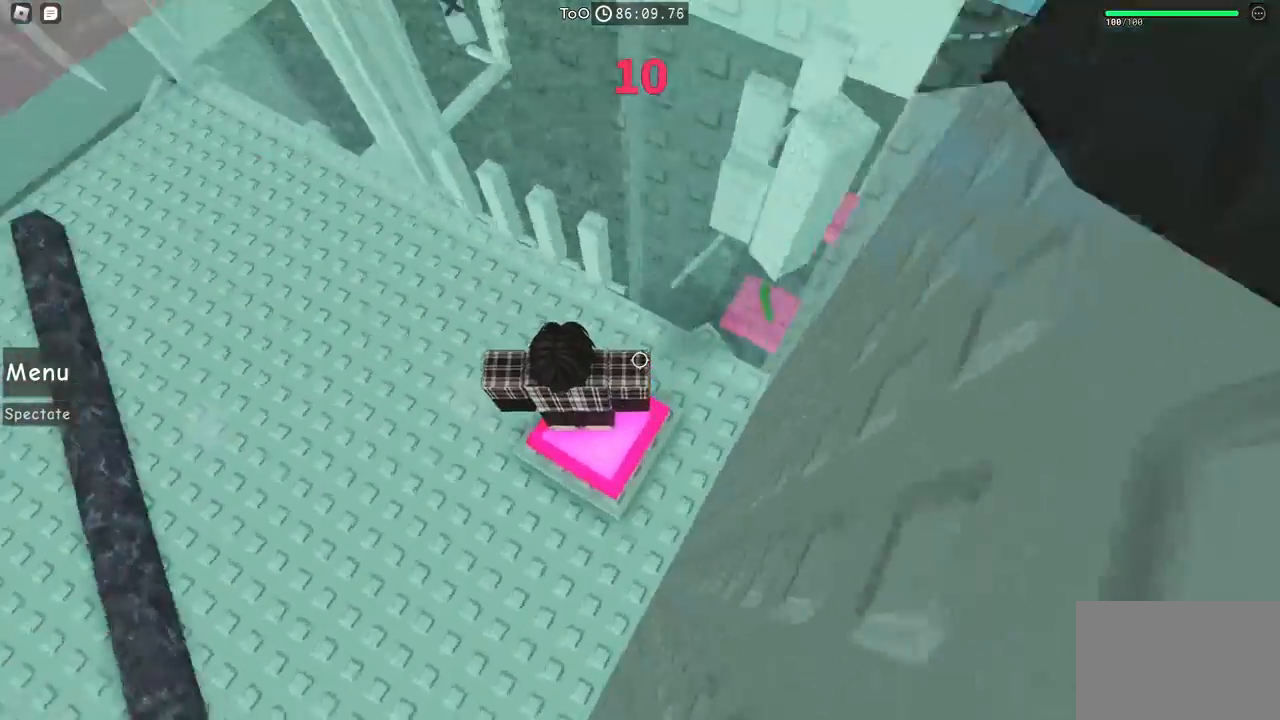
{"keys": ["a", "space"], "events": [[167, "w", "down"], [334, "space", "down"], [384, "w", "up"], [417, "a", "down"]]}
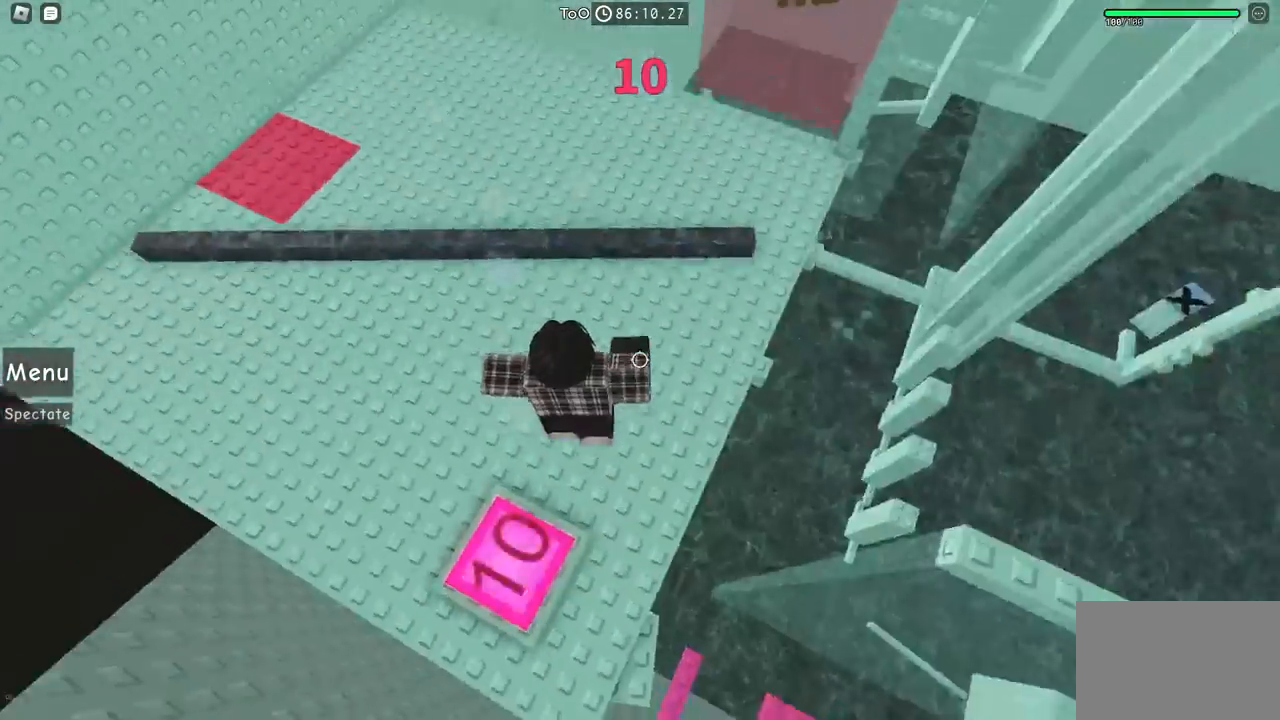
{"keys": ["a", "space", "w"], "events": [[34, "space", "up"], [184, "w", "down"], [434, "space", "down"]]}
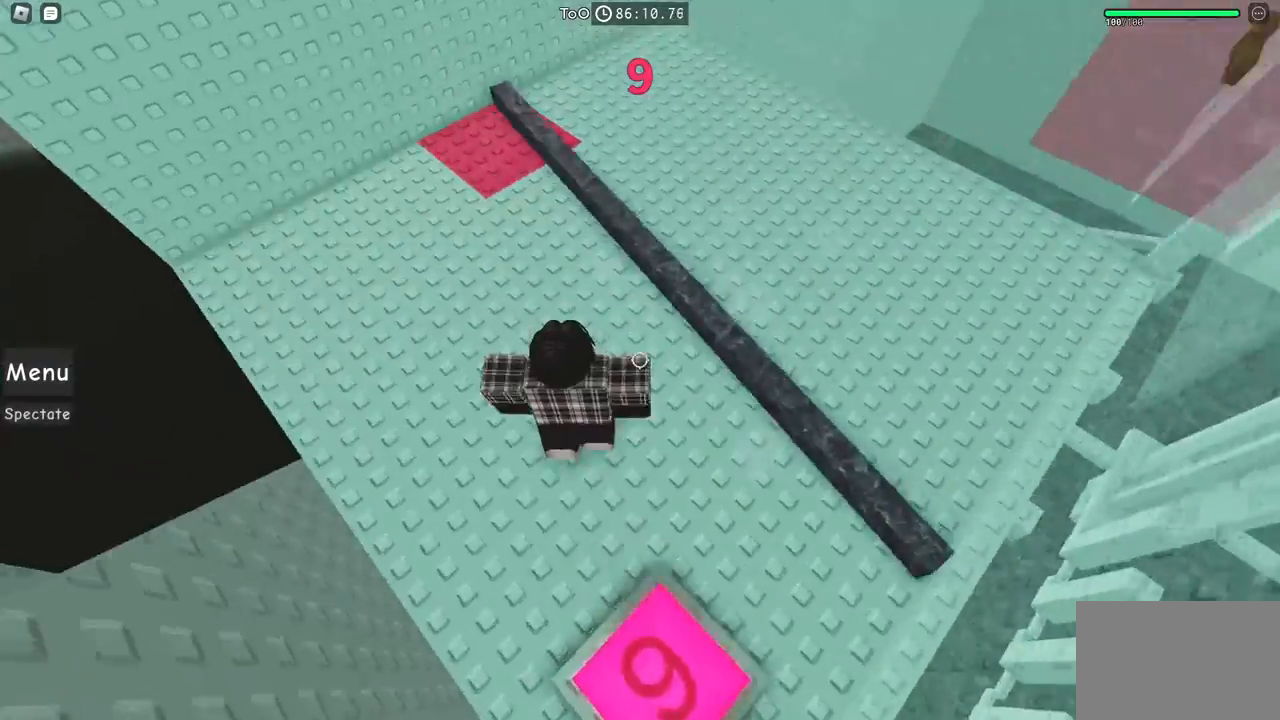
{"keys": ["a", "space", "w"], "events": [[200, "space", "up"], [417, "space", "down"]]}
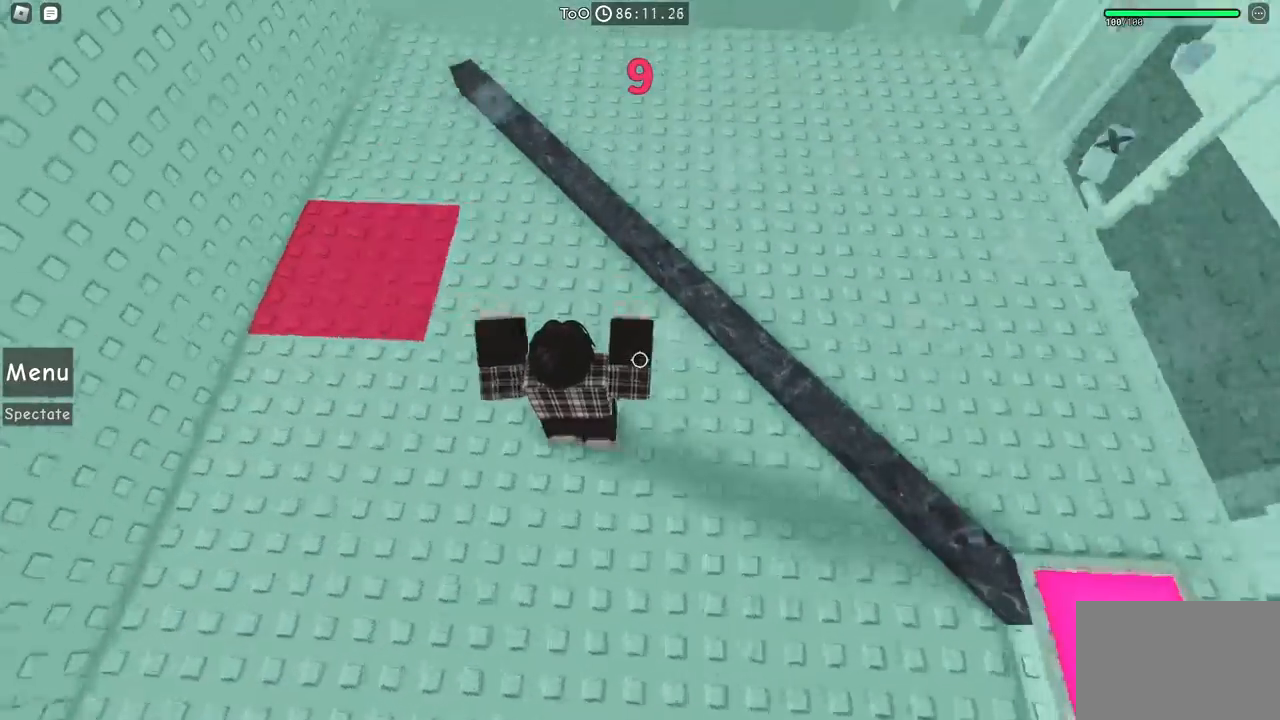
{"keys": ["a", "space", "w"], "events": []}
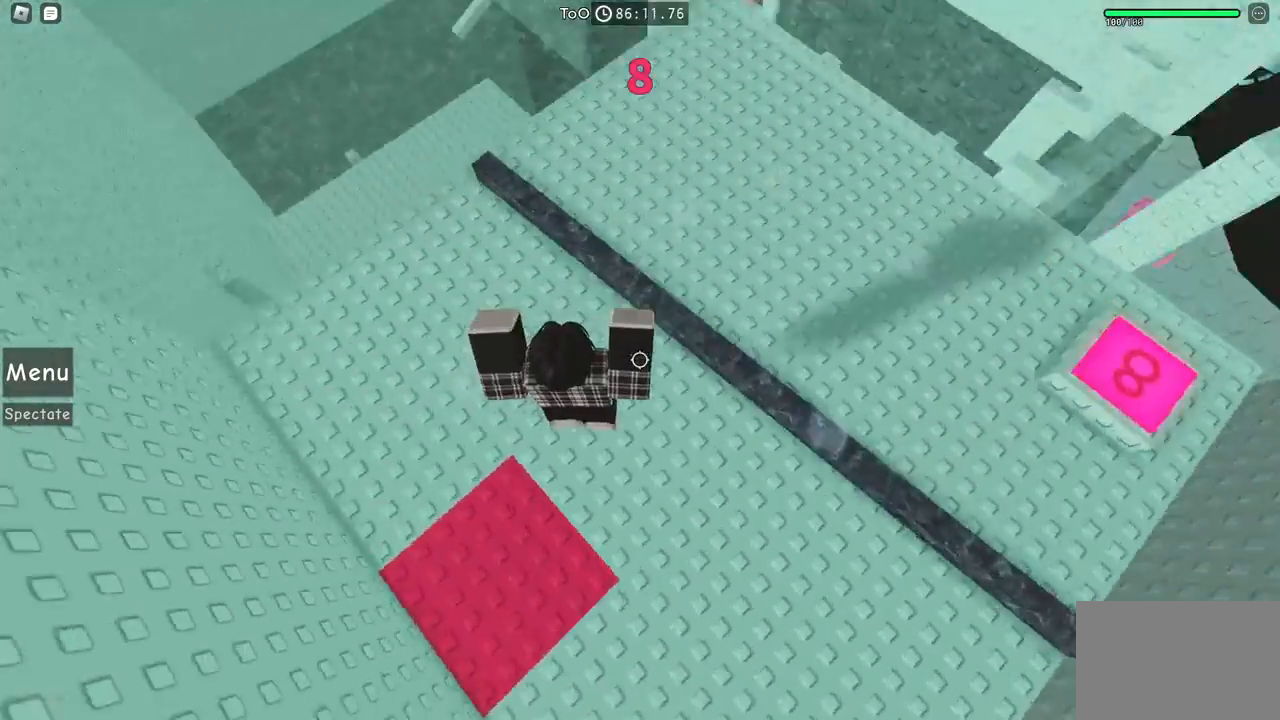
{"keys": ["w"], "events": [[267, "space", "up"], [484, "a", "up"]]}
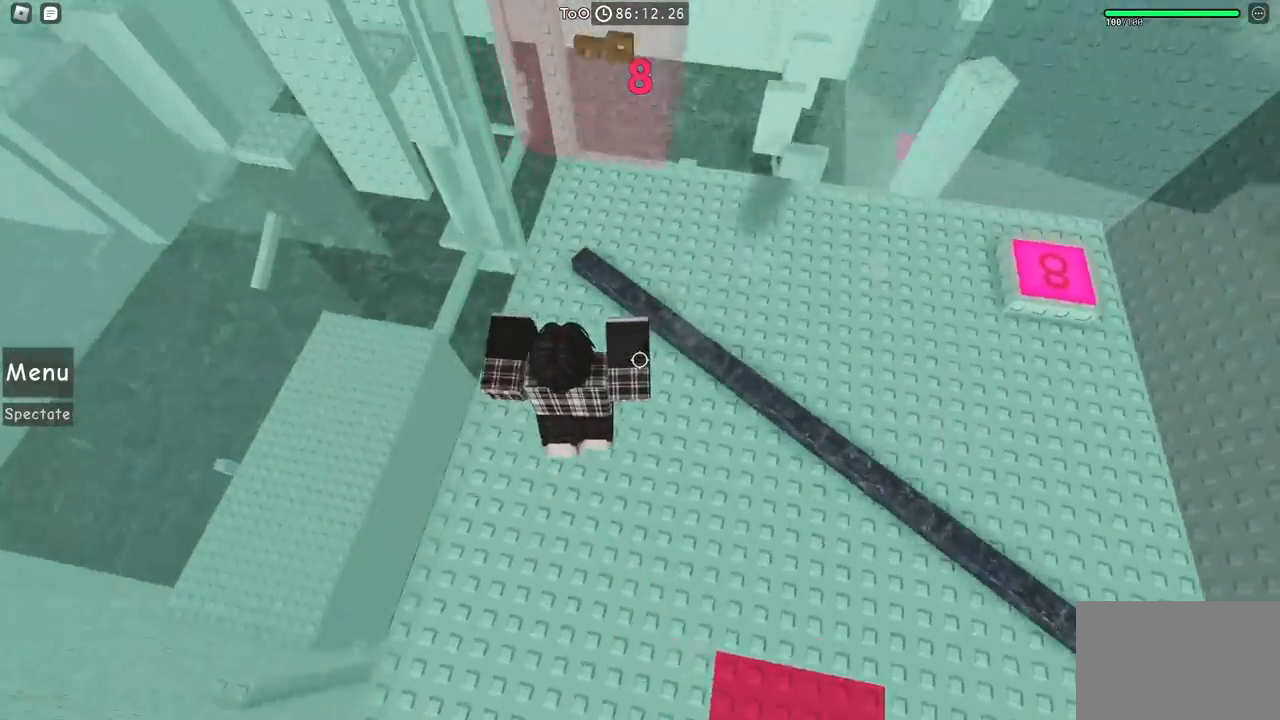
{"keys": ["w"], "events": []}
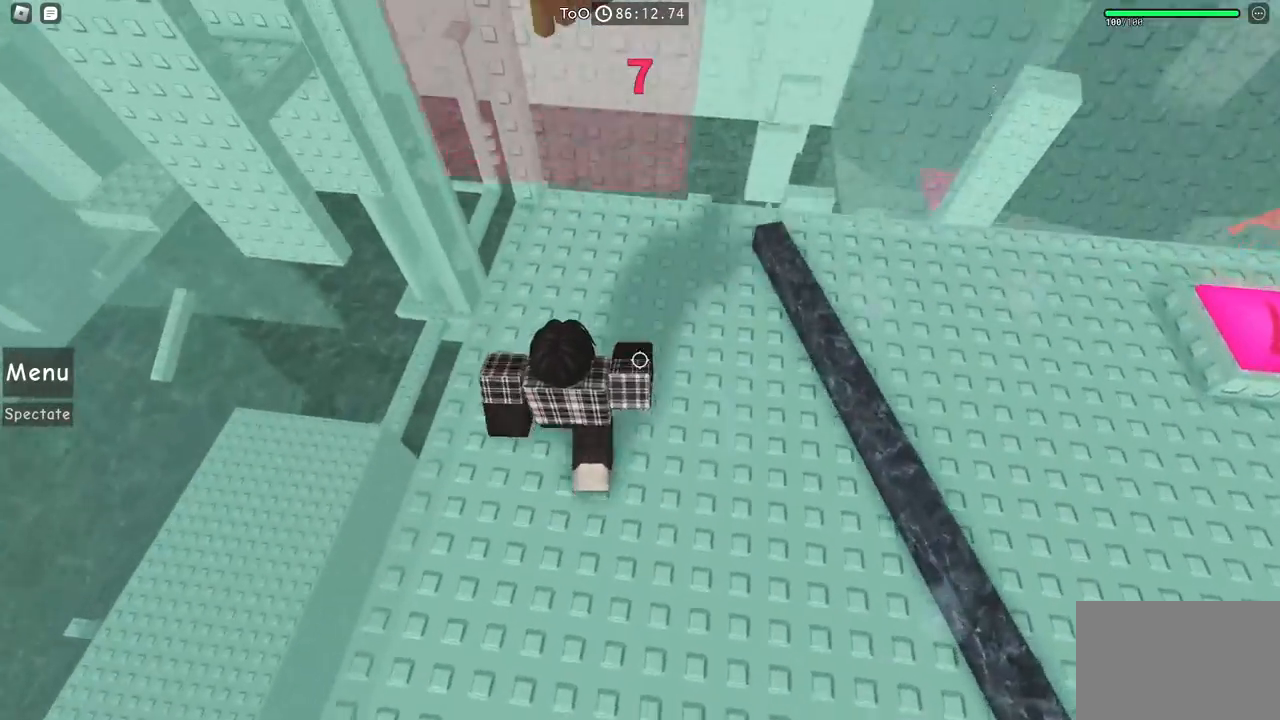
{"keys": ["d", "w"], "events": [[150, "space", "down"], [284, "space", "up"], [350, "d", "down"]]}
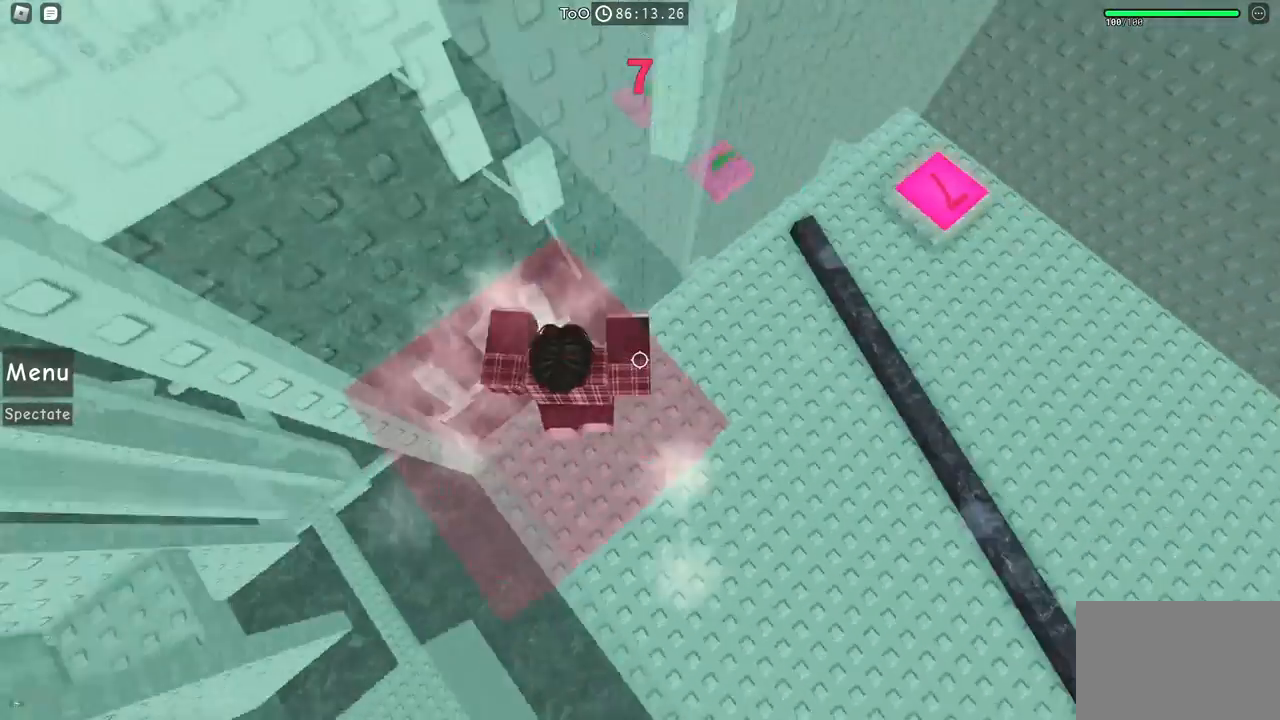
{"keys": ["d", "w"], "events": []}
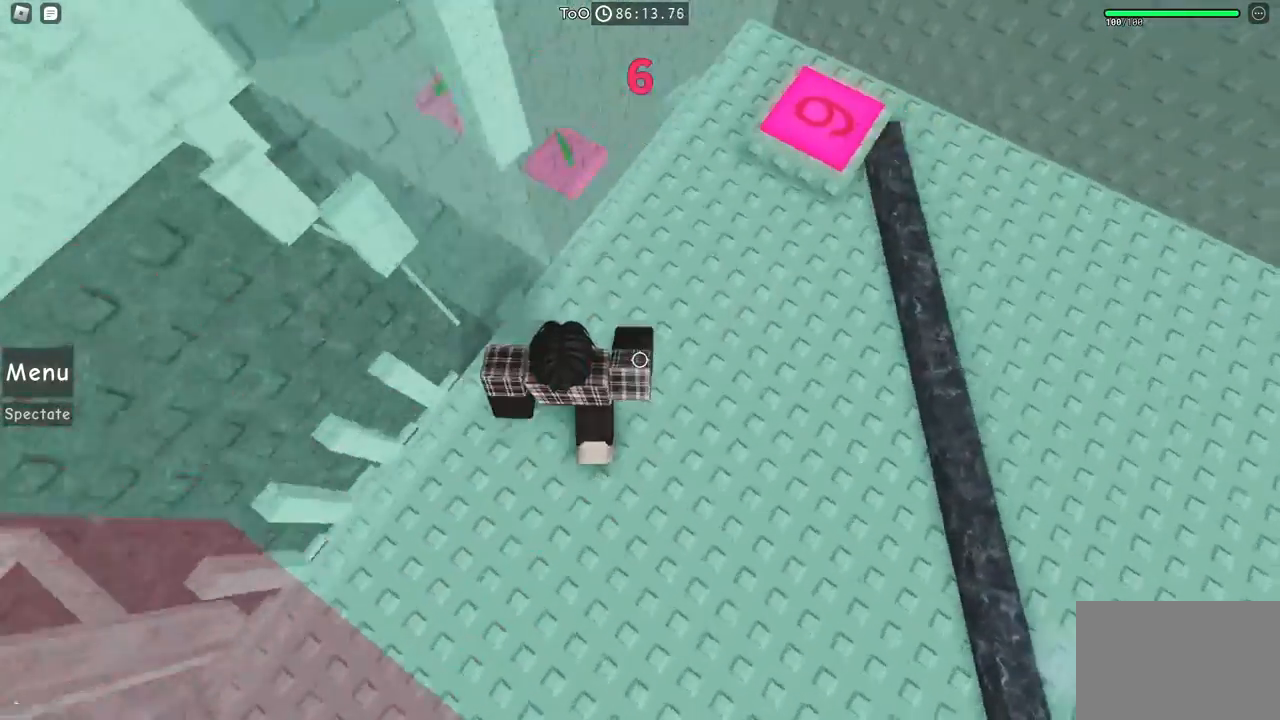
{"keys": ["d", "space", "w"], "events": [[484, "space", "down"]]}
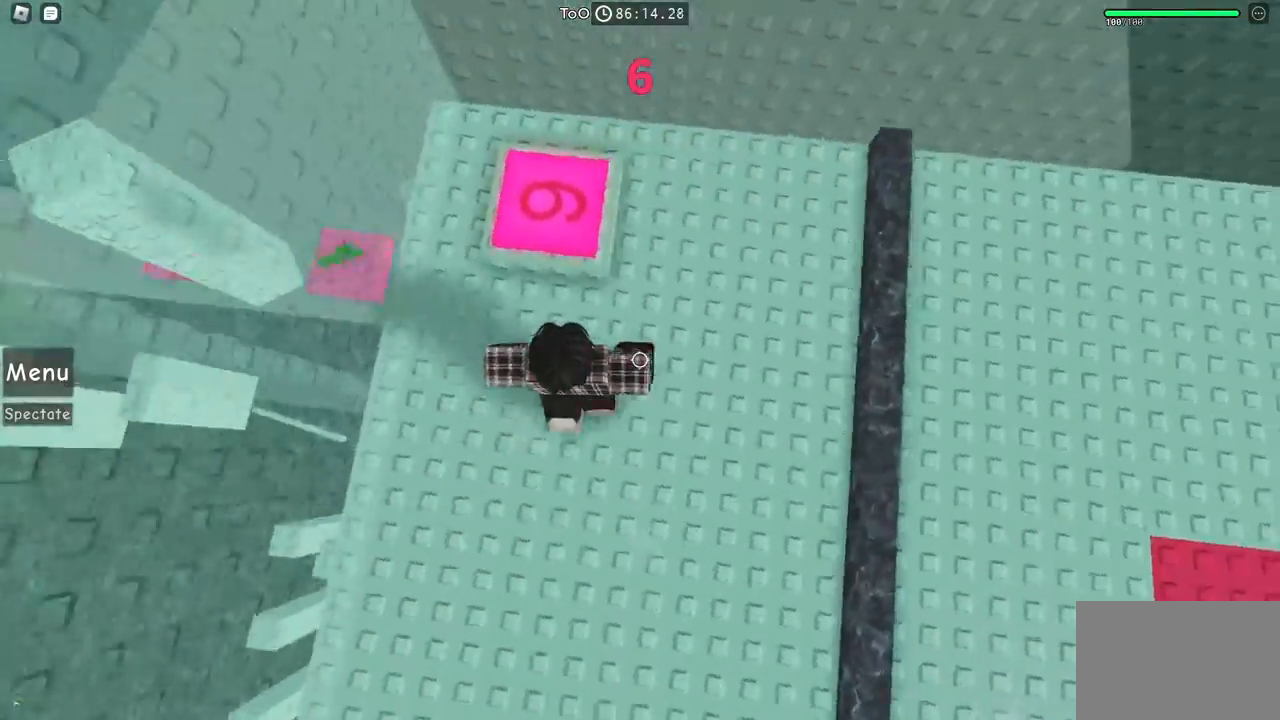
{"keys": [], "events": [[217, "a", "down"], [217, "d", "up"], [217, "w", "up"], [317, "space", "up"], [450, "a", "up"]]}
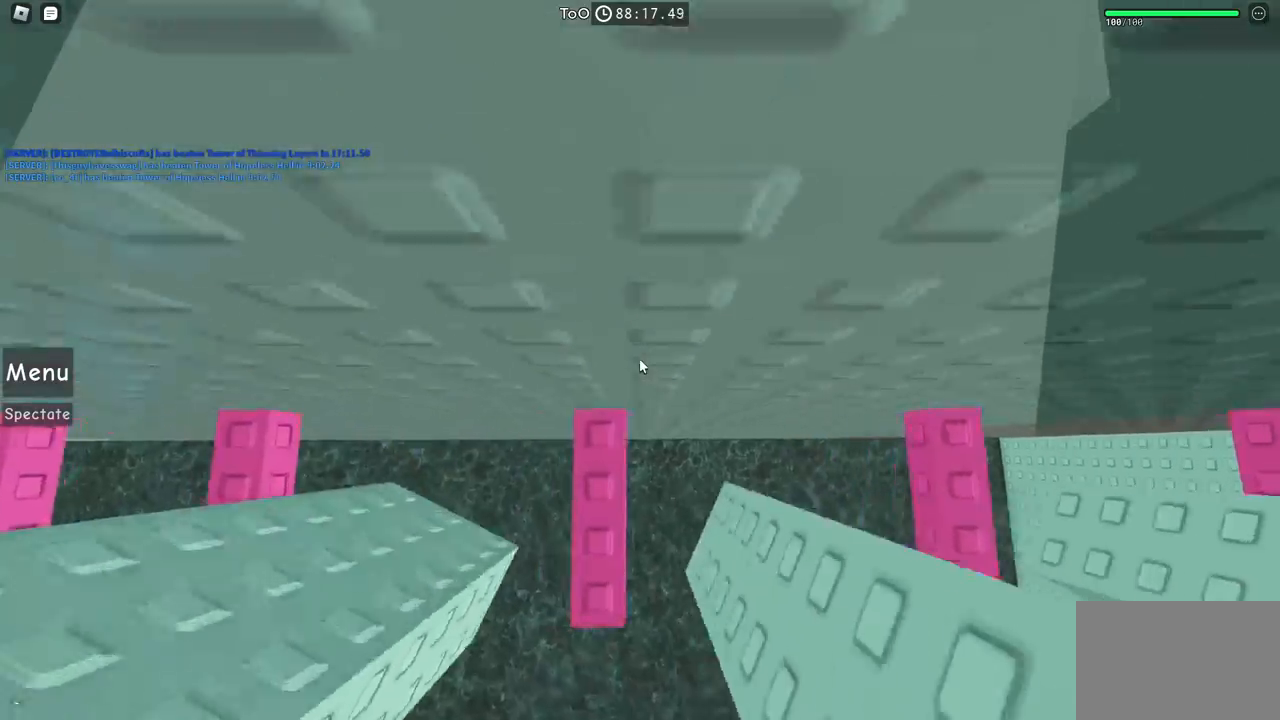
{"keys": [], "events": [[100, "a", "down"], [150, "a", "up"]]}
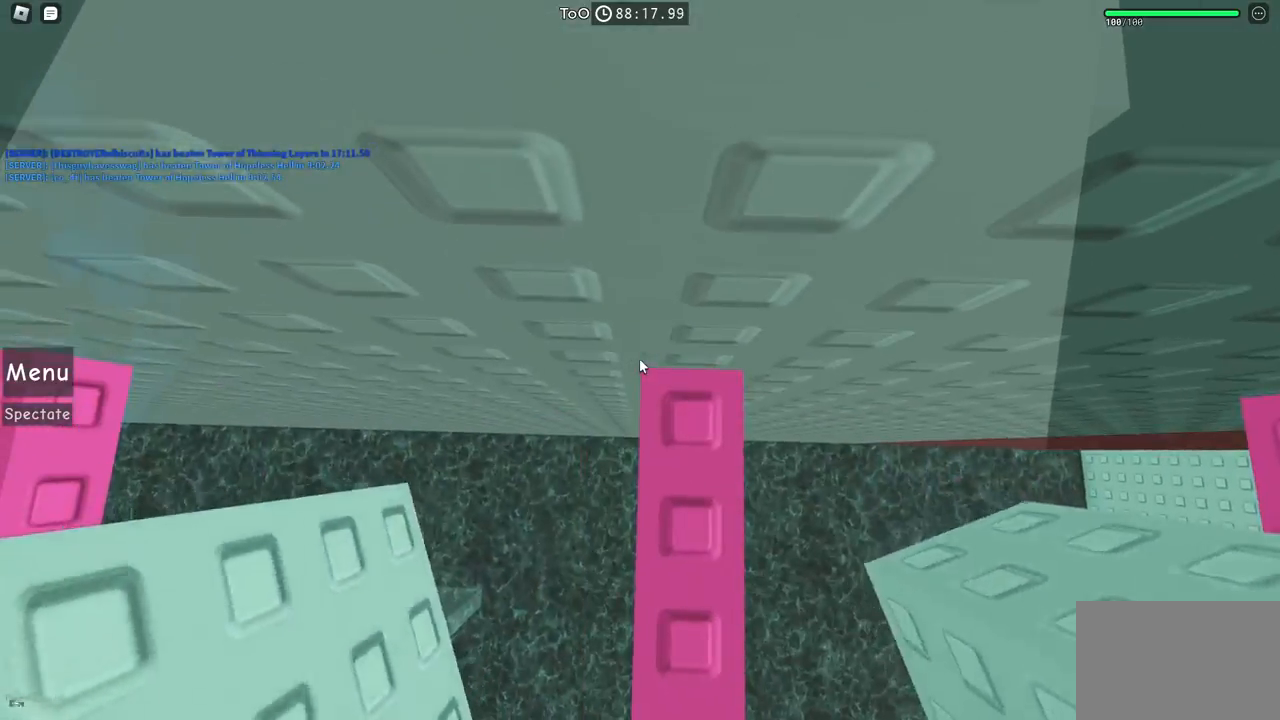
{"keys": [], "events": []}
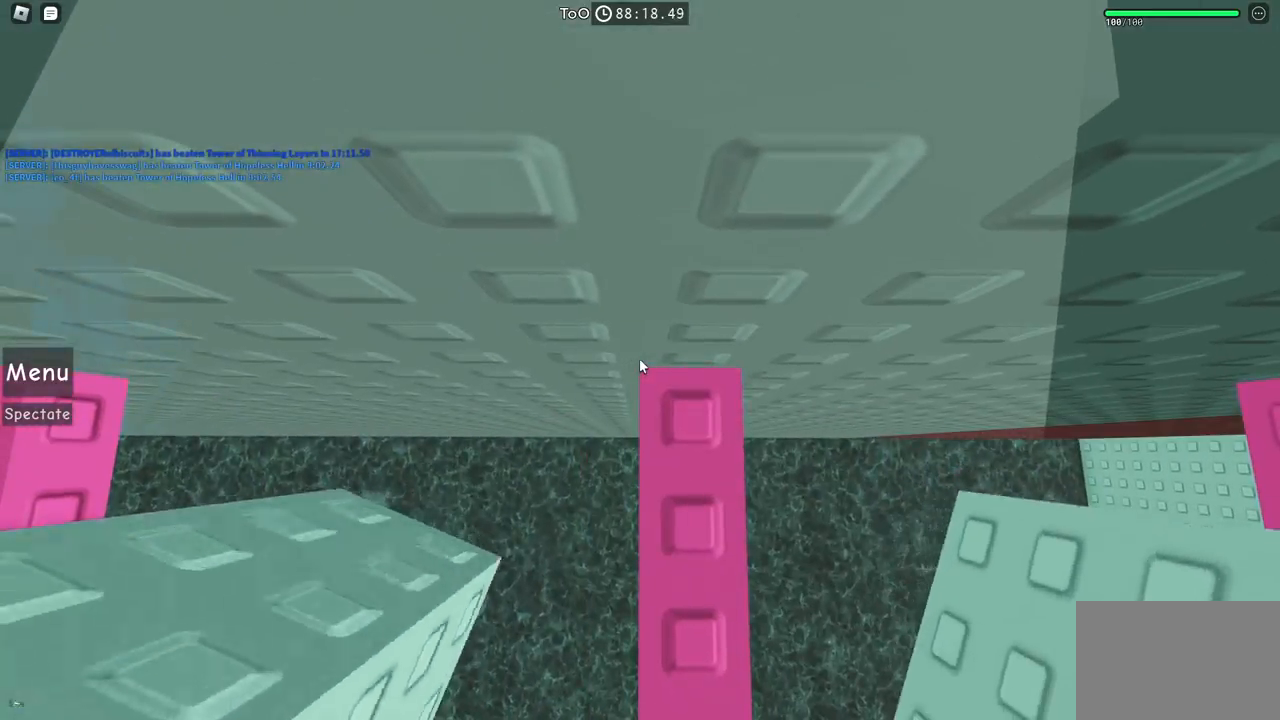
{"keys": [], "events": []}
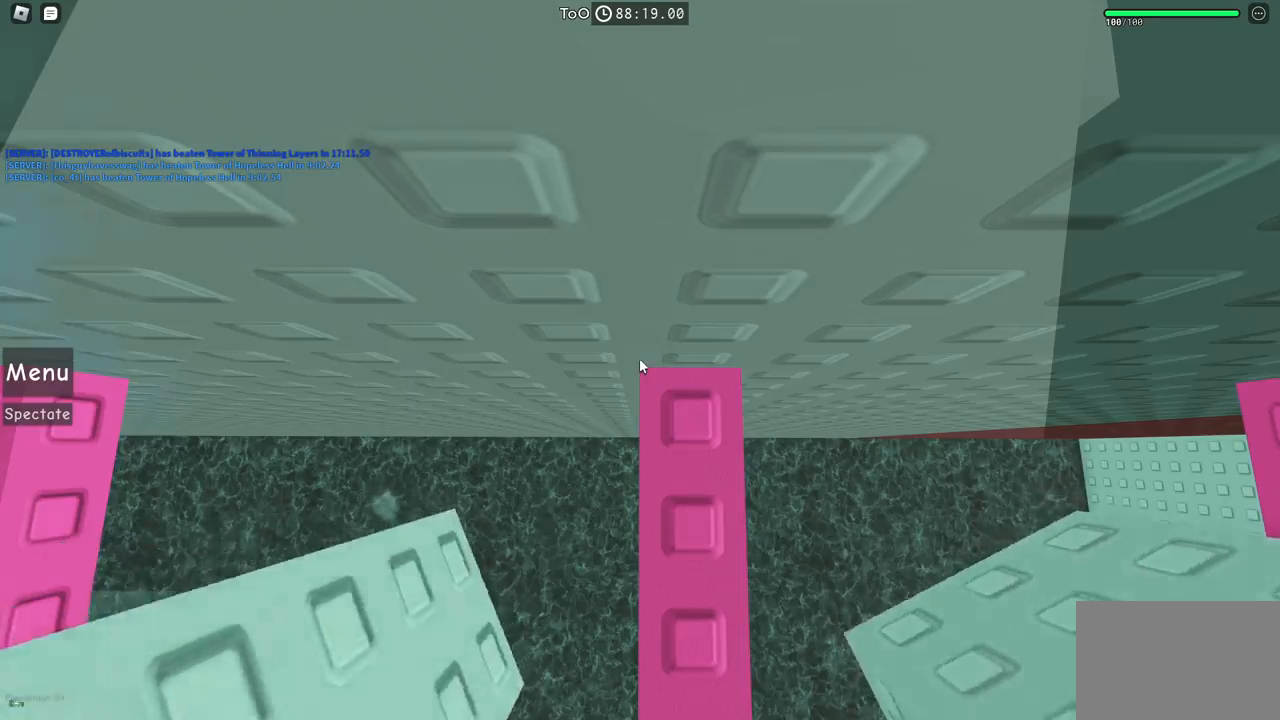
{"keys": [], "events": [[67, "a", "down"], [150, "space", "down"], [300, "space", "up"], [400, "a", "up"]]}
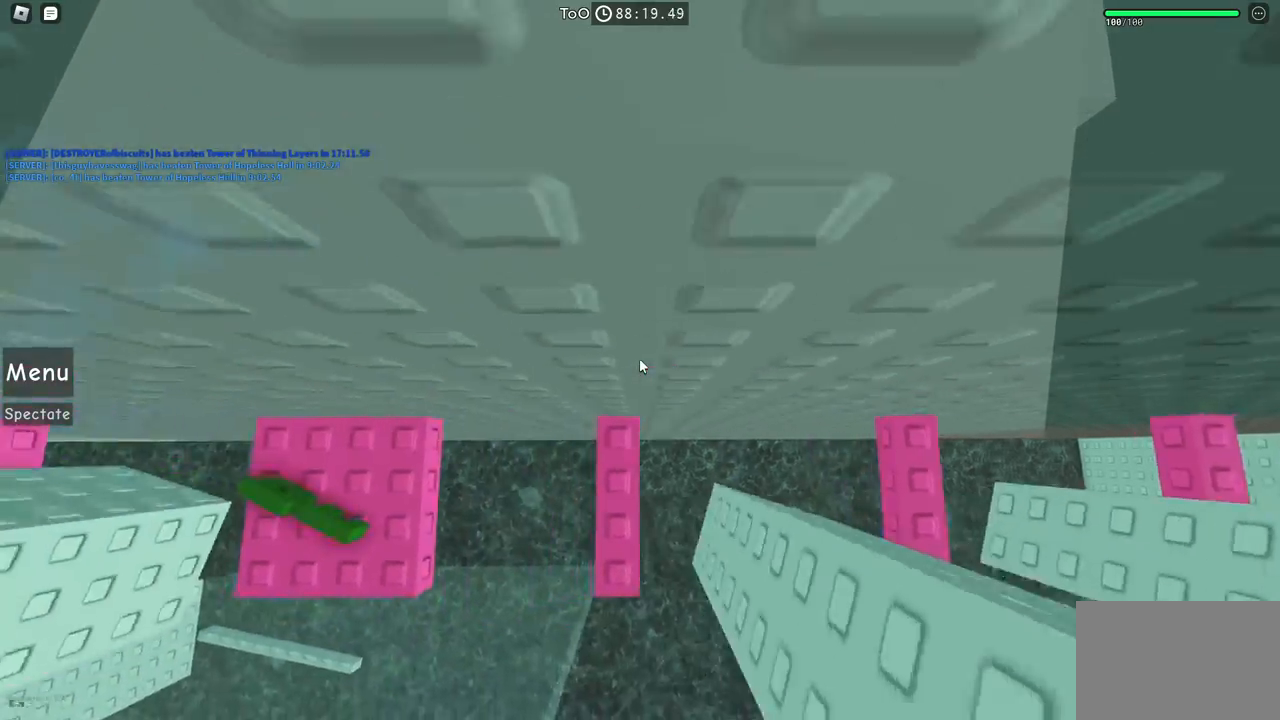
{"keys": ["a"], "events": [[267, "a", "down"], [350, "space", "down"], [500, "space", "up"]]}
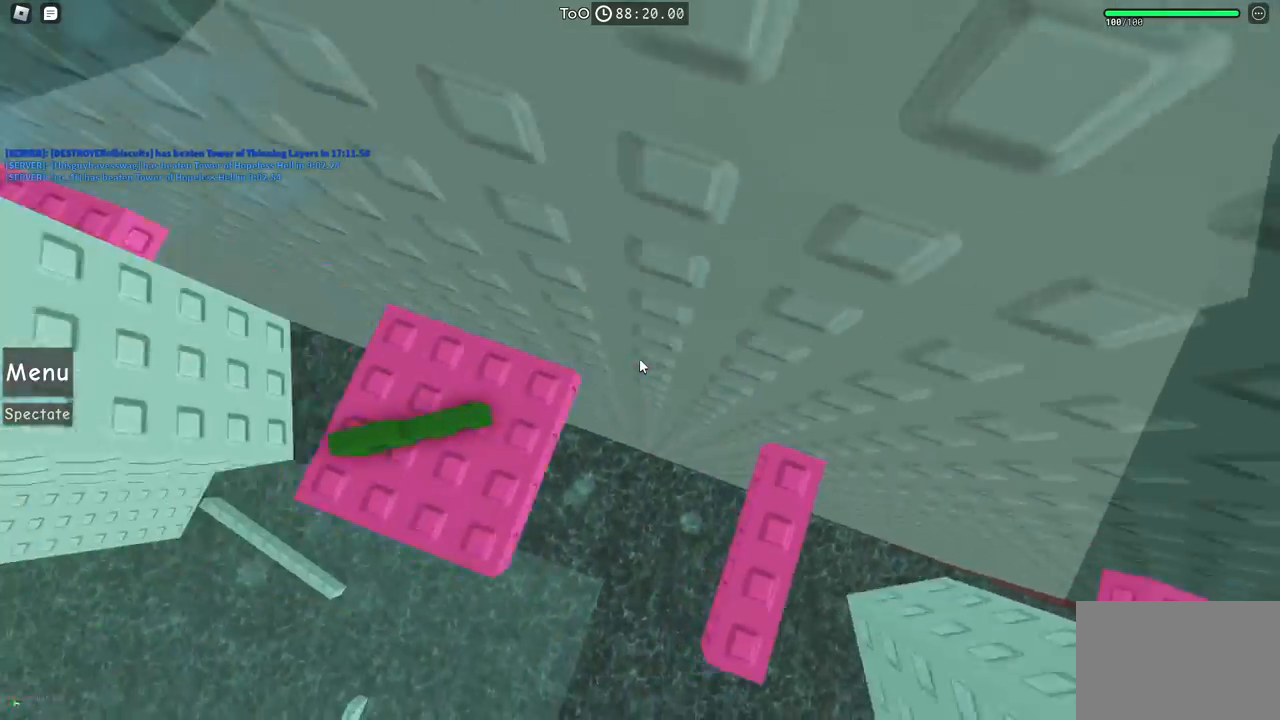
{"keys": [], "events": [[84, "a", "up"], [217, "a", "down"], [234, "w", "down"], [350, "a", "up"], [350, "w", "up"]]}
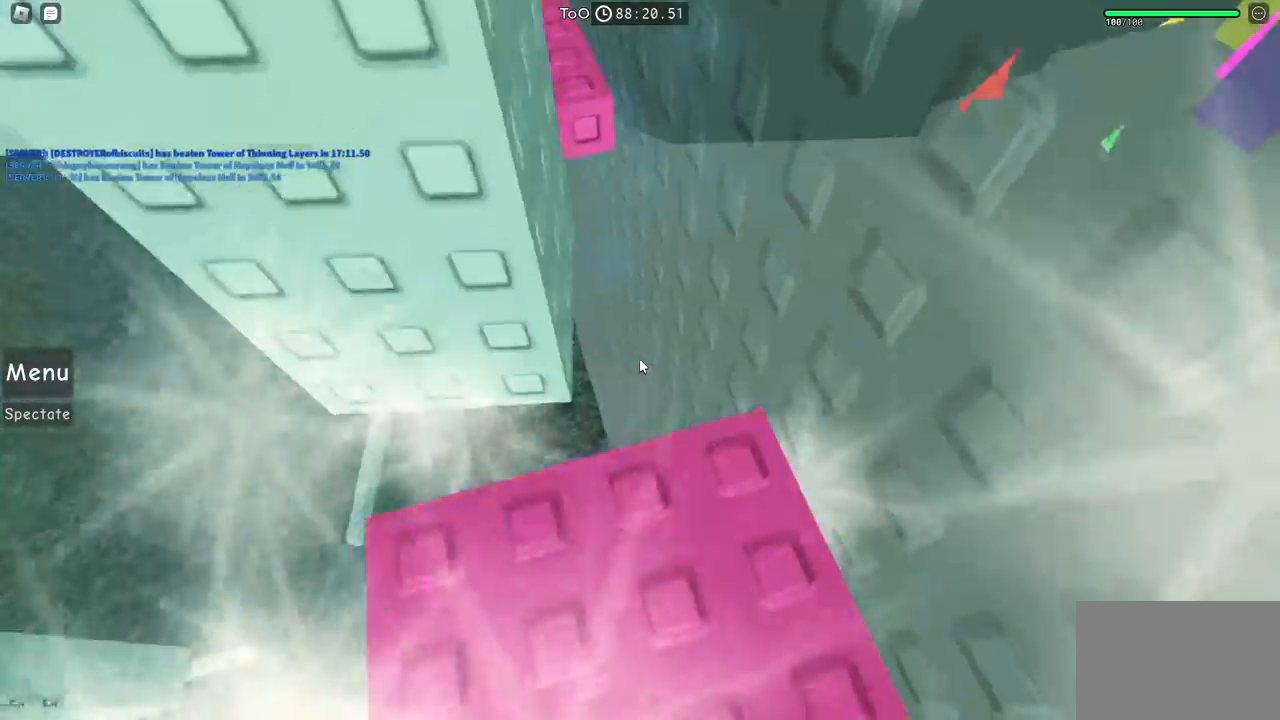
{"keys": ["a", "s"], "events": [[184, "shift", "down"], [284, "shift", "up"], [450, "a", "down"], [450, "s", "down"]]}
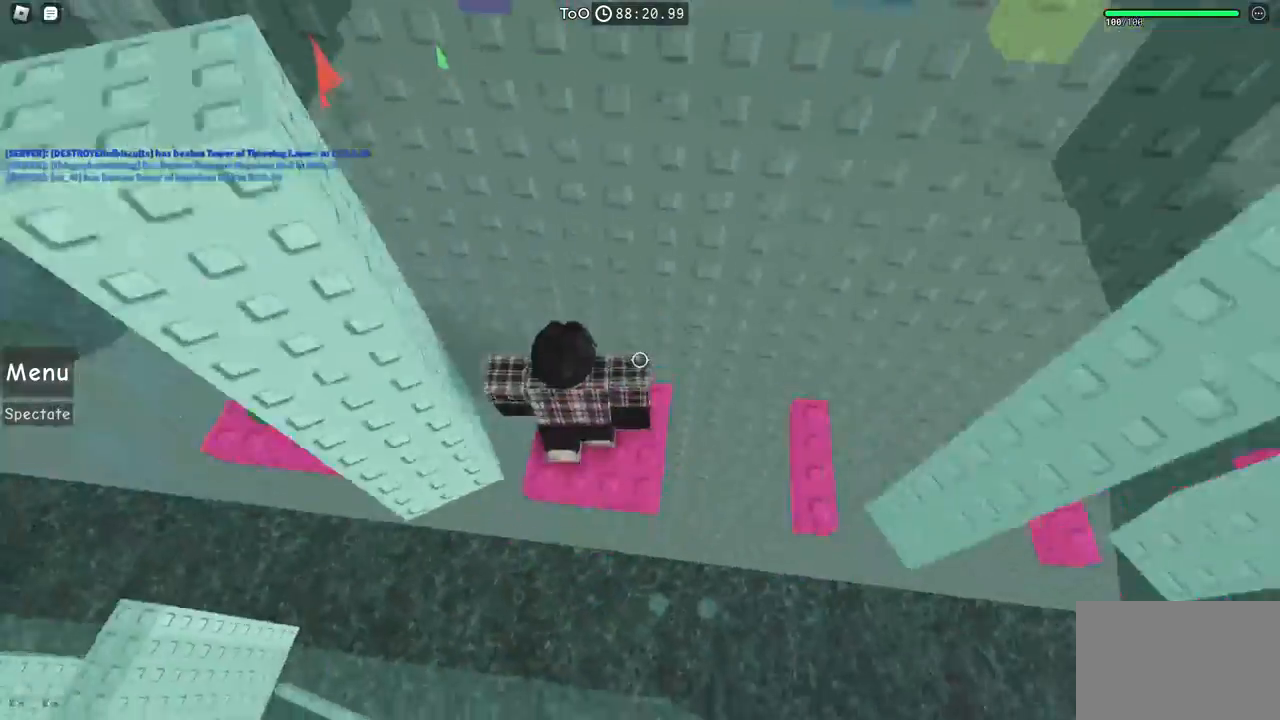
{"keys": [], "events": [[34, "a", "up"], [34, "s", "up"]]}
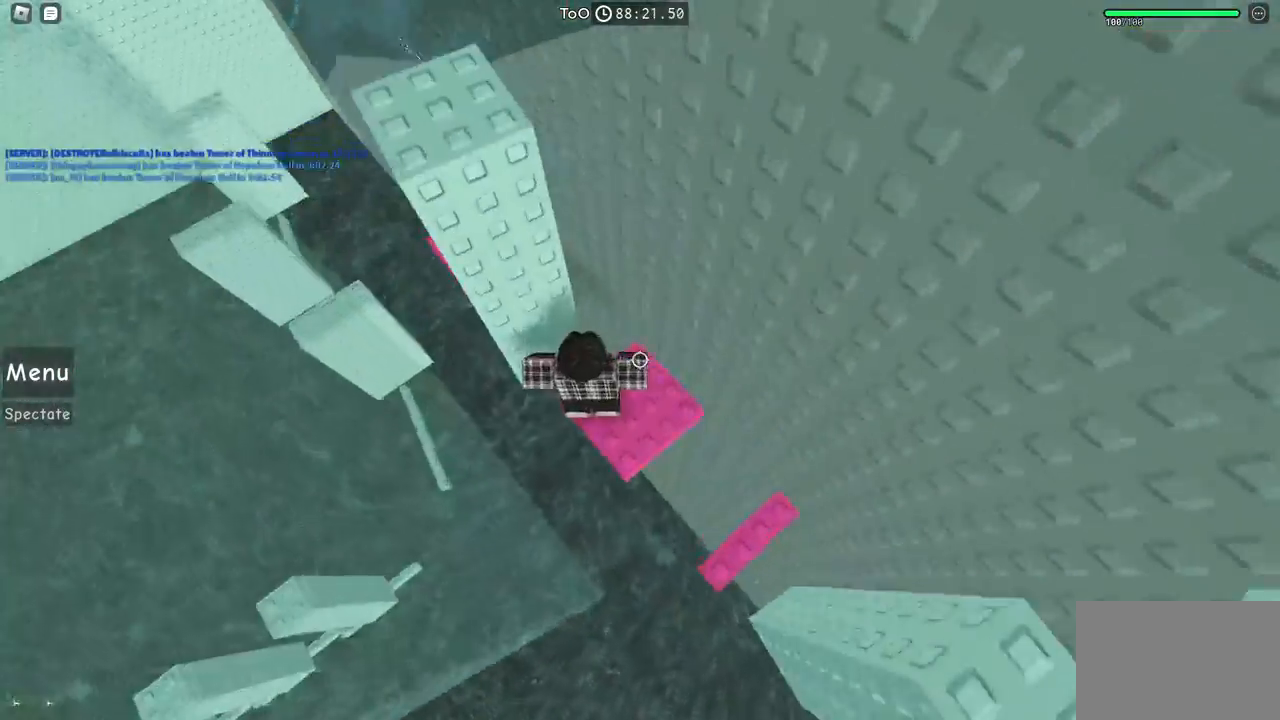
{"keys": ["a"], "events": [[34, "a", "down"], [200, "space", "down"], [334, "space", "up"]]}
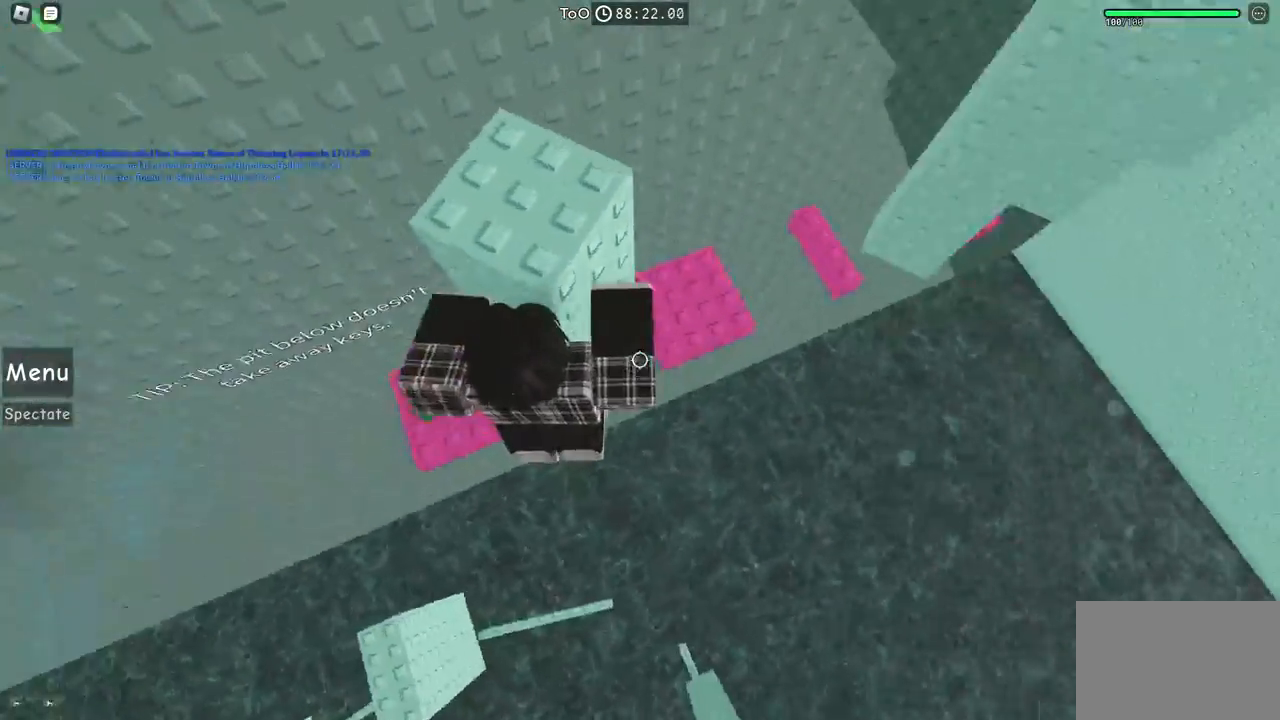
{"keys": [], "events": [[167, "w", "down"], [284, "w", "up"], [317, "a", "up"]]}
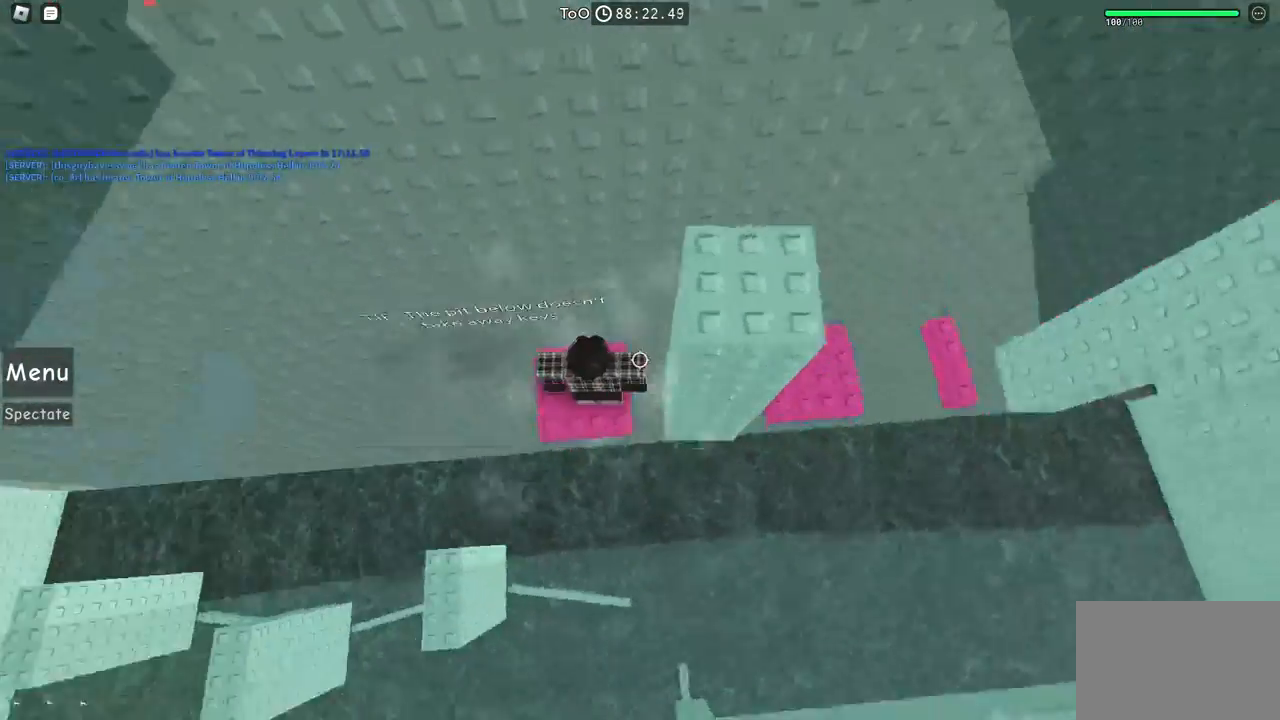
{"keys": [], "events": [[34, "a", "down"], [117, "a", "up"]]}
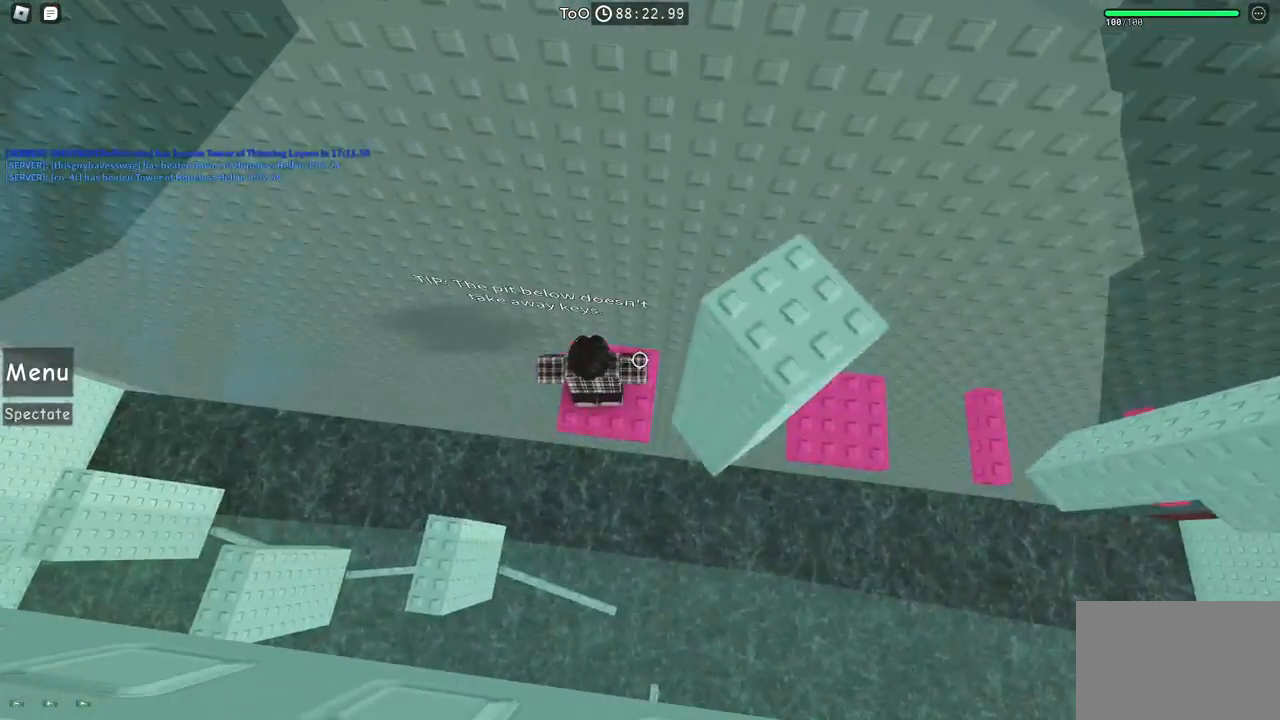
{"keys": ["w"], "events": [[134, "shift", "down"], [217, "shift", "up"], [500, "w", "down"]]}
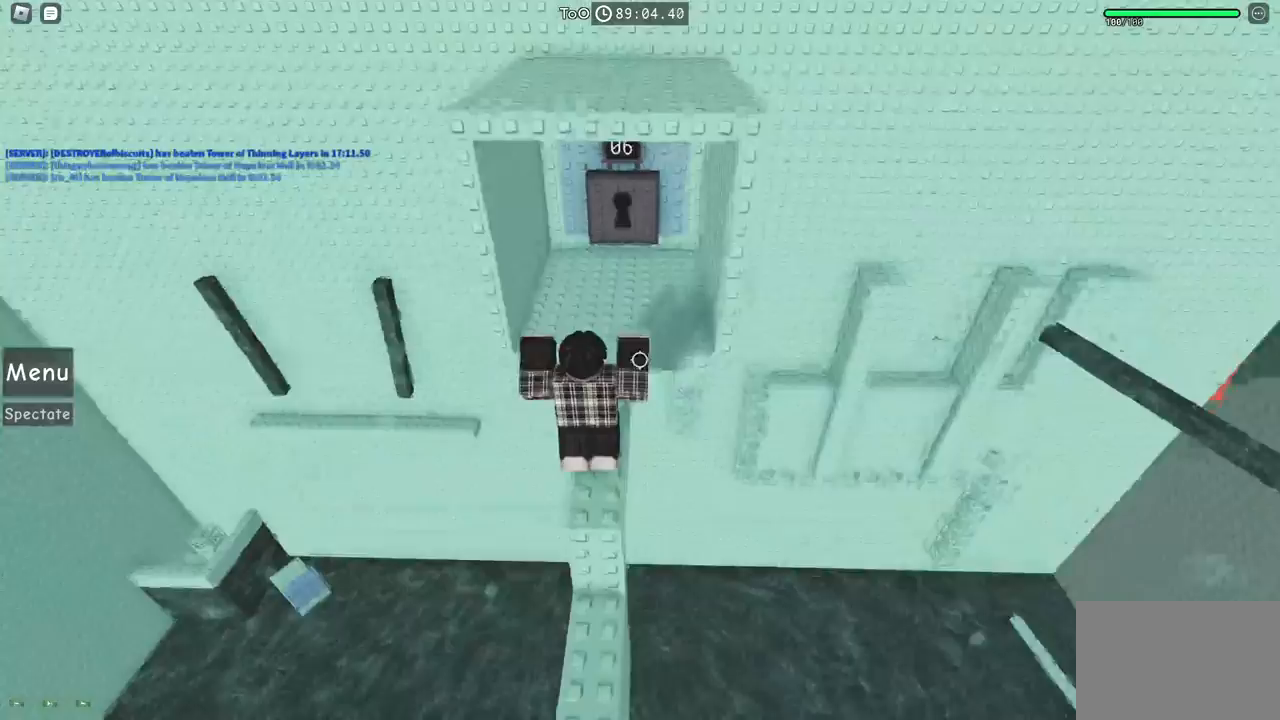
{"keys": ["w"], "events": []}
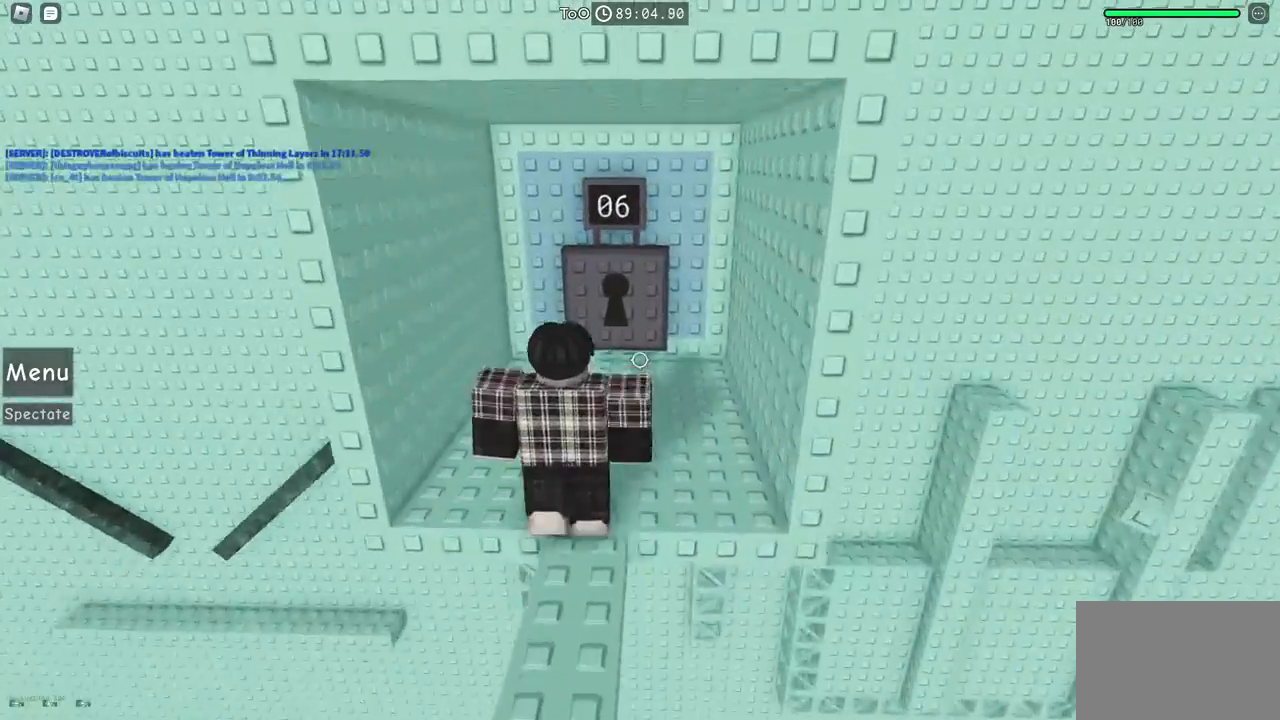
{"keys": ["w"], "events": []}
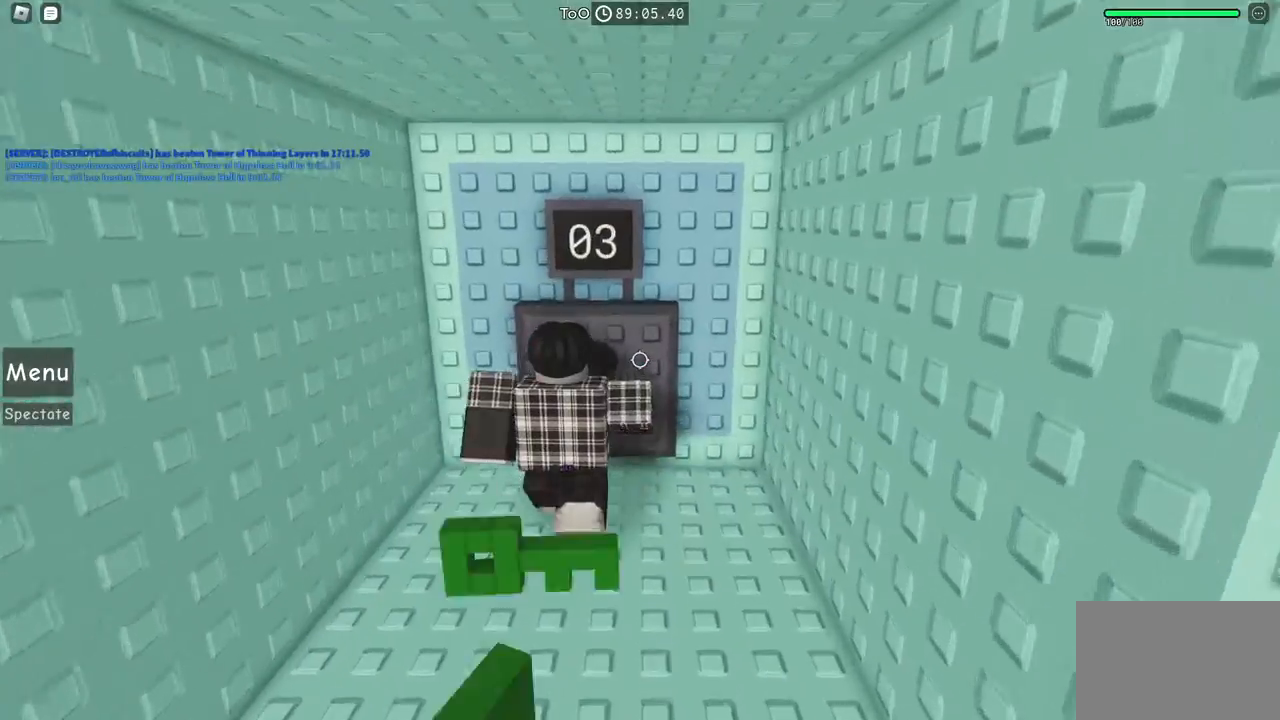
{"keys": [], "events": [[184, "w", "up"], [284, "s", "down"], [350, "d", "down"], [400, "s", "up"], [484, "d", "up"]]}
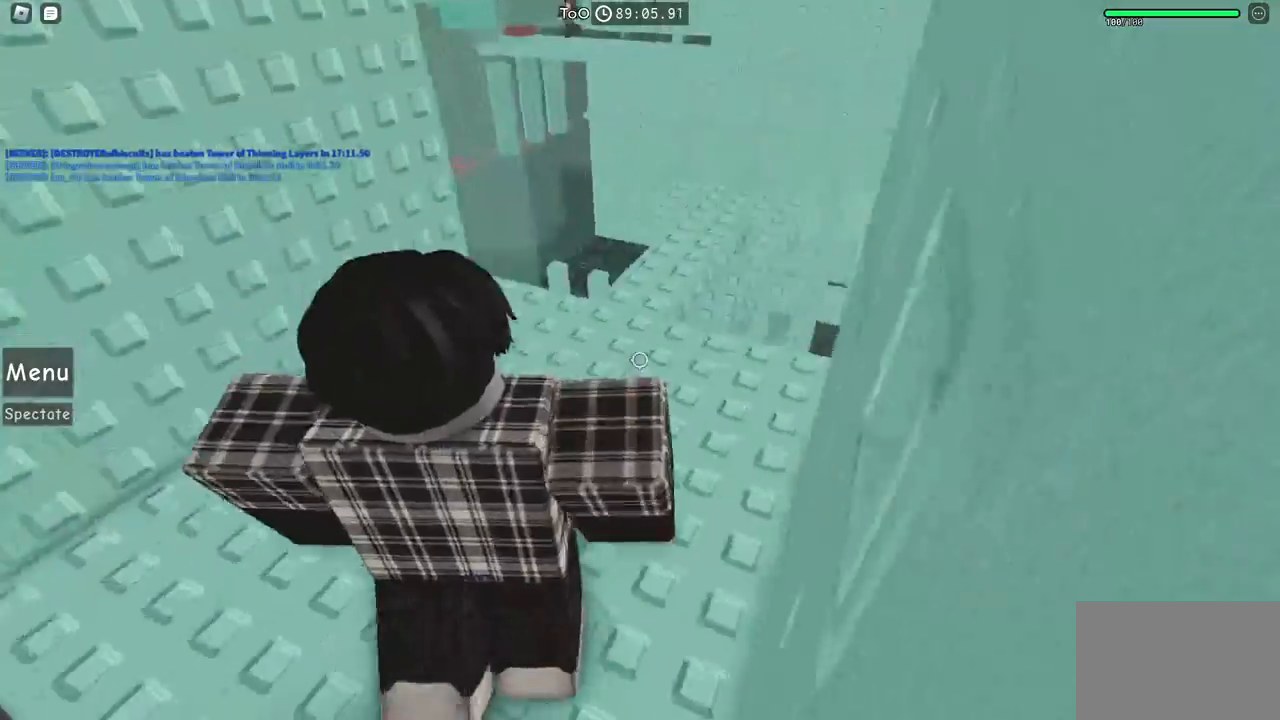
{"keys": ["w"], "events": [[100, "w", "down"], [184, "shift", "down"], [300, "shift", "up"]]}
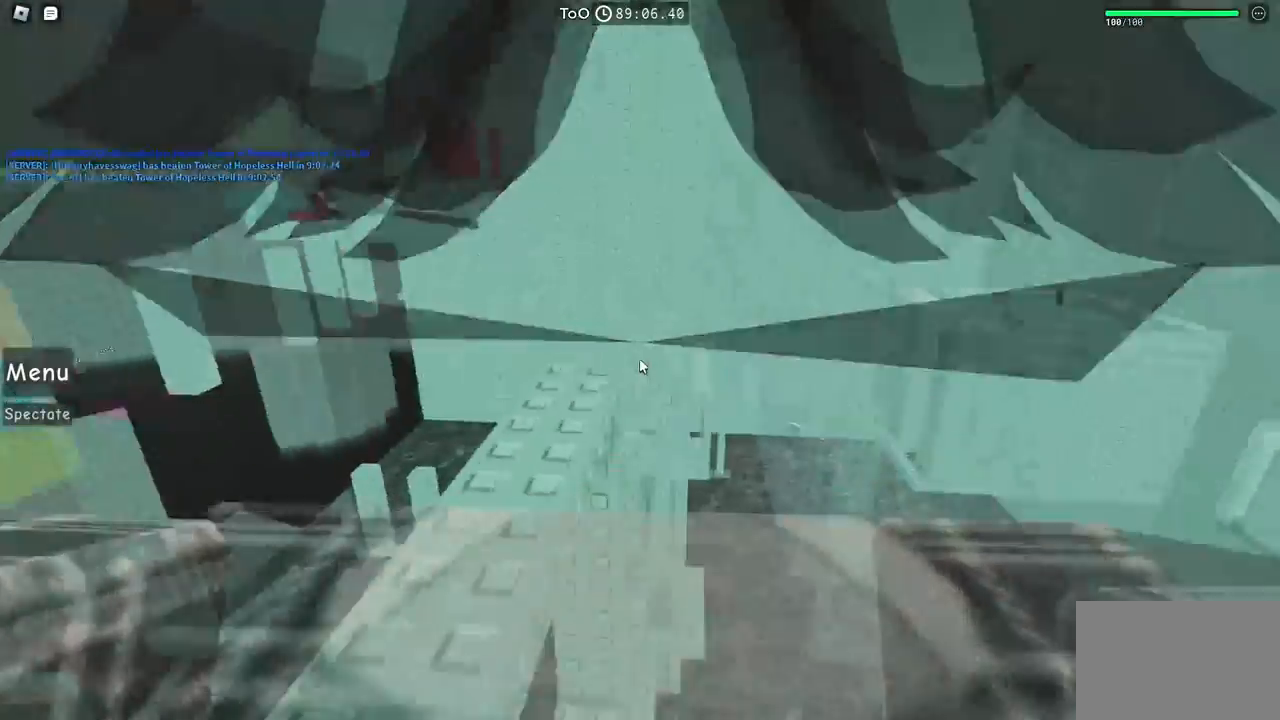
{"keys": [], "events": [[17, "space", "down"], [200, "space", "up"], [417, "w", "up"]]}
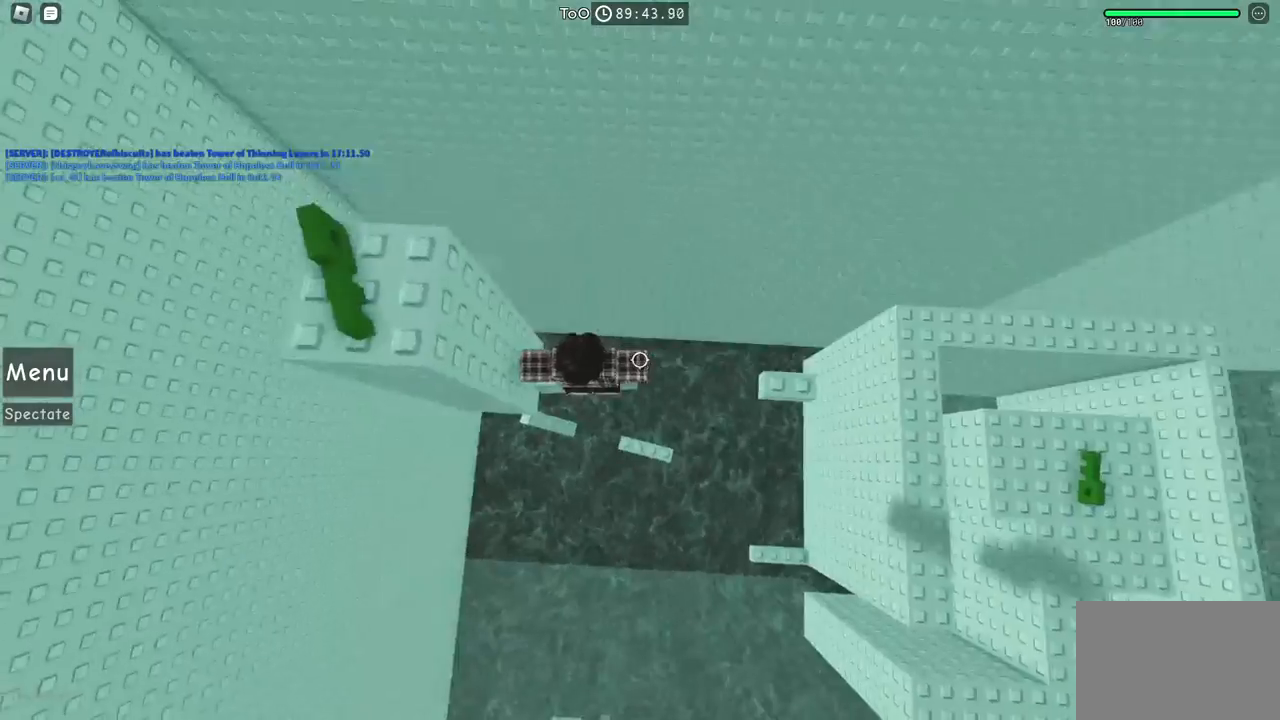
{"keys": [], "events": [[50, "space", "down"], [184, "space", "up"]]}